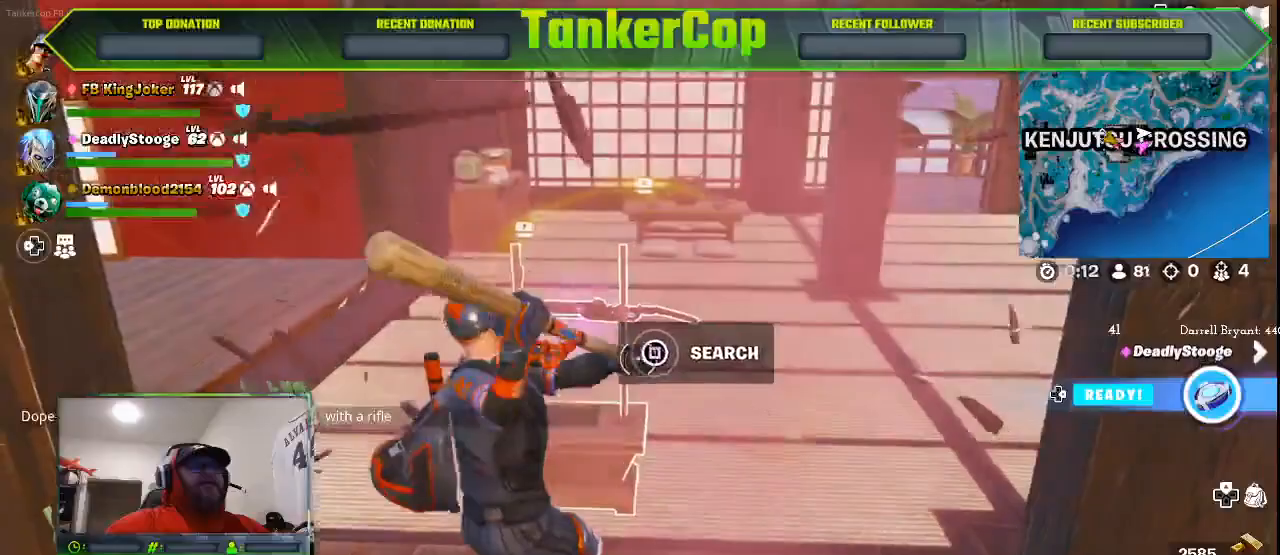
Gameplay with a controller (PlayStation layout); each line is a JSON object with the inputs held at the frame after it (dt_ms = milliseconds from this image to that frame). "events" lists button and stick changes between this image and that frame as [ms after this image, input, new state], when the widget could be followed in between.
{"dt_ms": 500, "buttons": ["R2"], "left_stick": "center", "right_stick": "center", "events": [[33, "left_stick", "up"], [100, "left_stick", "center"]]}
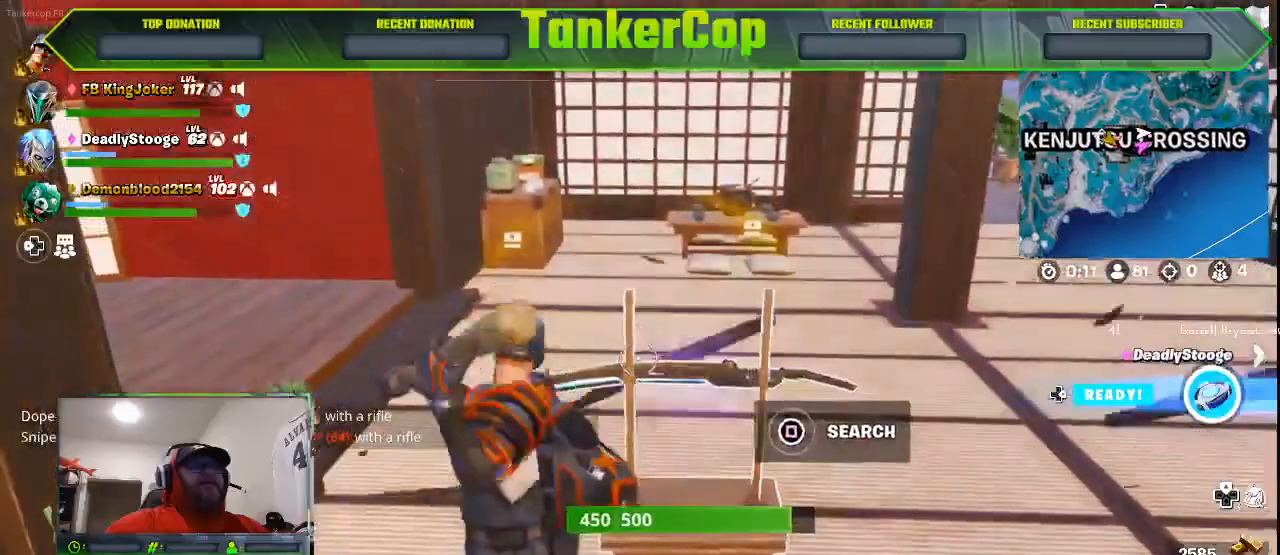
{"dt_ms": 500, "buttons": ["R2"], "left_stick": "down-left", "right_stick": "center", "events": [[67, "left_stick", "down"], [333, "left_stick", "center"], [433, "left_stick", "down-left"]]}
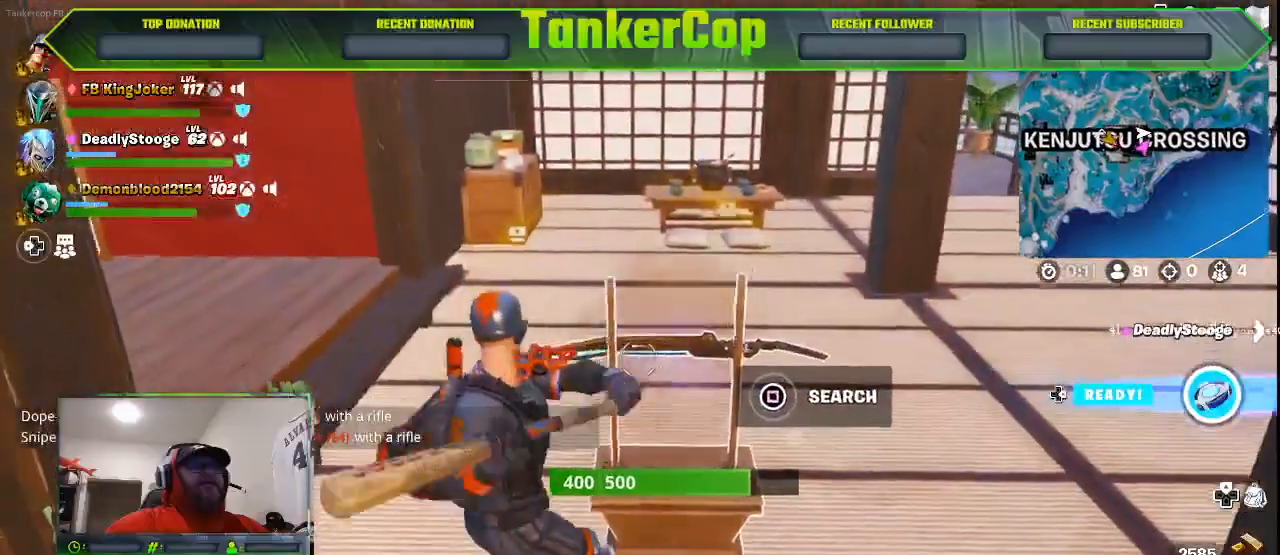
{"dt_ms": 500, "buttons": ["R2"], "left_stick": "down", "right_stick": "center", "events": [[133, "left_stick", "center"], [500, "left_stick", "down"]]}
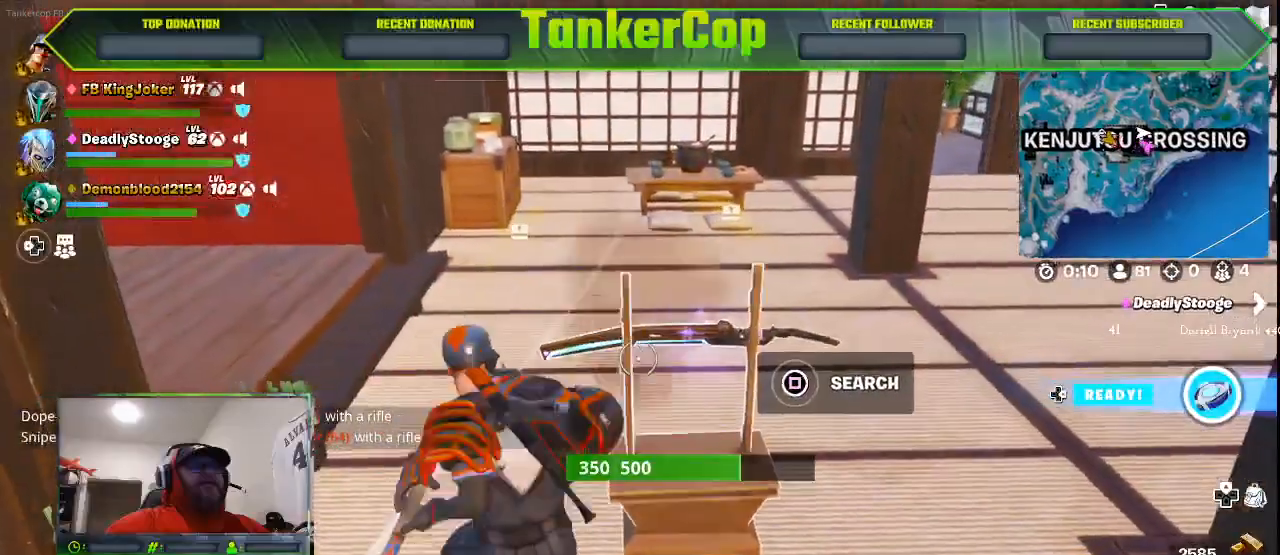
{"dt_ms": 500, "buttons": ["R2"], "left_stick": "down", "right_stick": "center", "events": [[167, "left_stick", "down-right"], [300, "left_stick", "center"], [500, "left_stick", "down"]]}
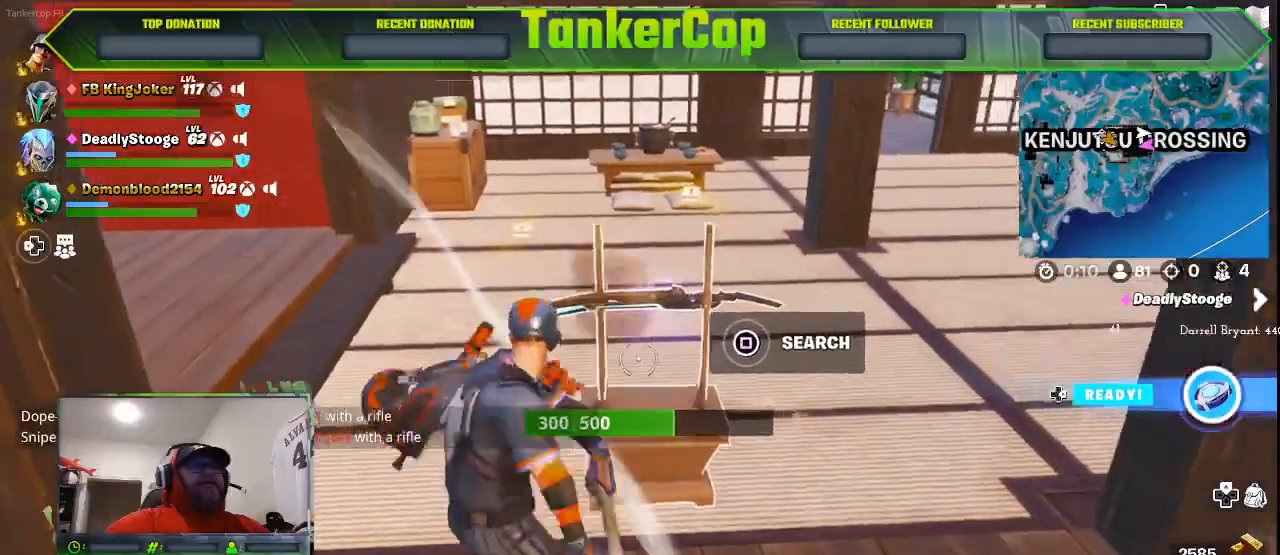
{"dt_ms": 500, "buttons": ["R2"], "left_stick": "down", "right_stick": "center", "events": [[233, "left_stick", "center"], [433, "left_stick", "down"]]}
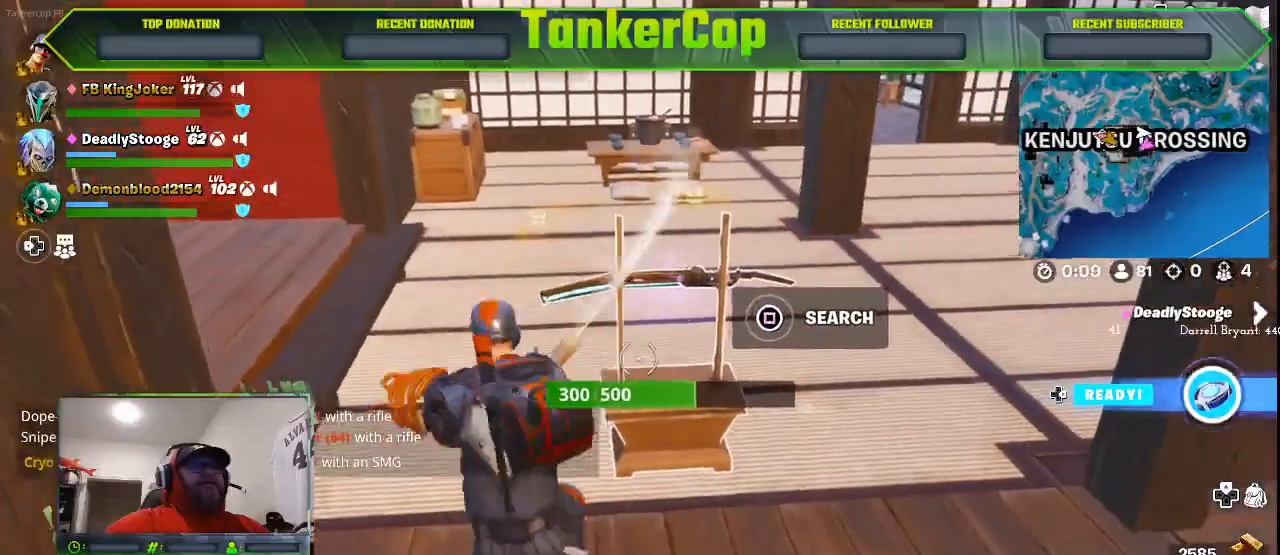
{"dt_ms": 500, "buttons": ["R2"], "left_stick": "up", "right_stick": "center", "events": [[333, "left_stick", "up"]]}
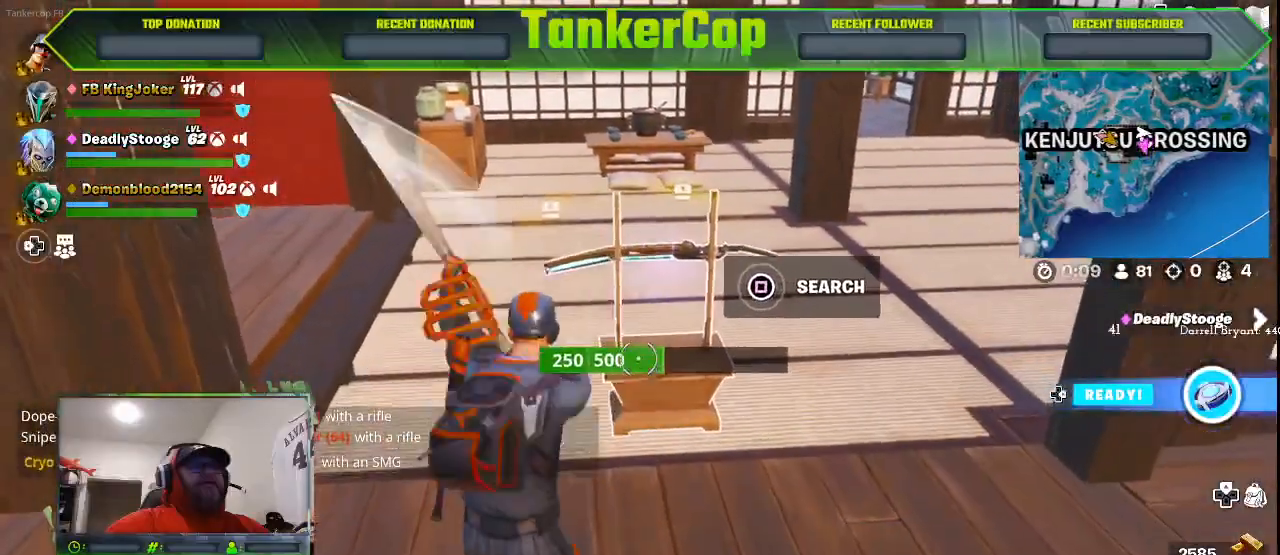
{"dt_ms": 500, "buttons": ["R2"], "left_stick": "up", "right_stick": "center", "events": [[67, "left_stick", "down-right"], [333, "left_stick", "center"], [400, "left_stick", "up"]]}
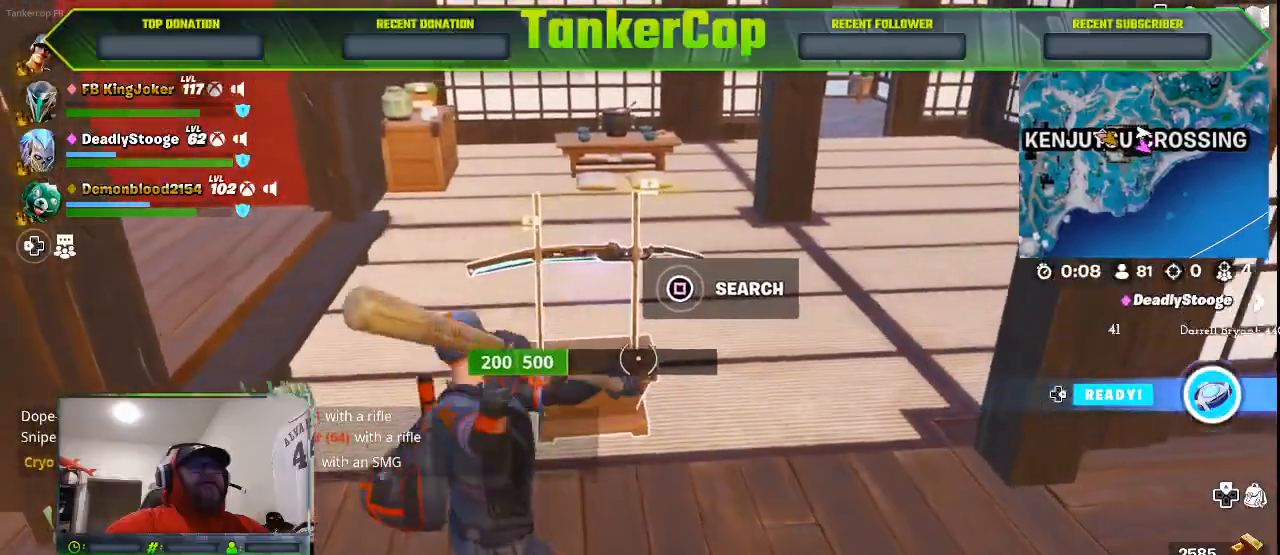
{"dt_ms": 500, "buttons": ["R2"], "left_stick": "up-left", "right_stick": "center", "events": [[33, "left_stick", "down-left"], [300, "left_stick", "up-left"]]}
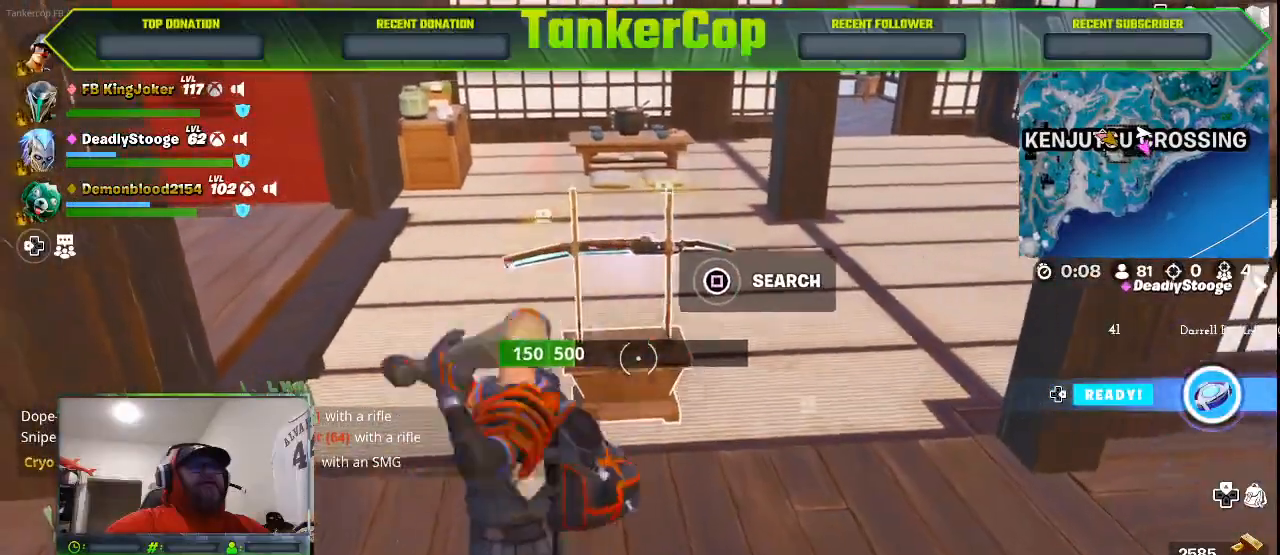
{"dt_ms": 500, "buttons": ["R2"], "left_stick": "center", "right_stick": "center", "events": [[133, "left_stick", "down"], [200, "left_stick", "down-right"], [400, "left_stick", "center"]]}
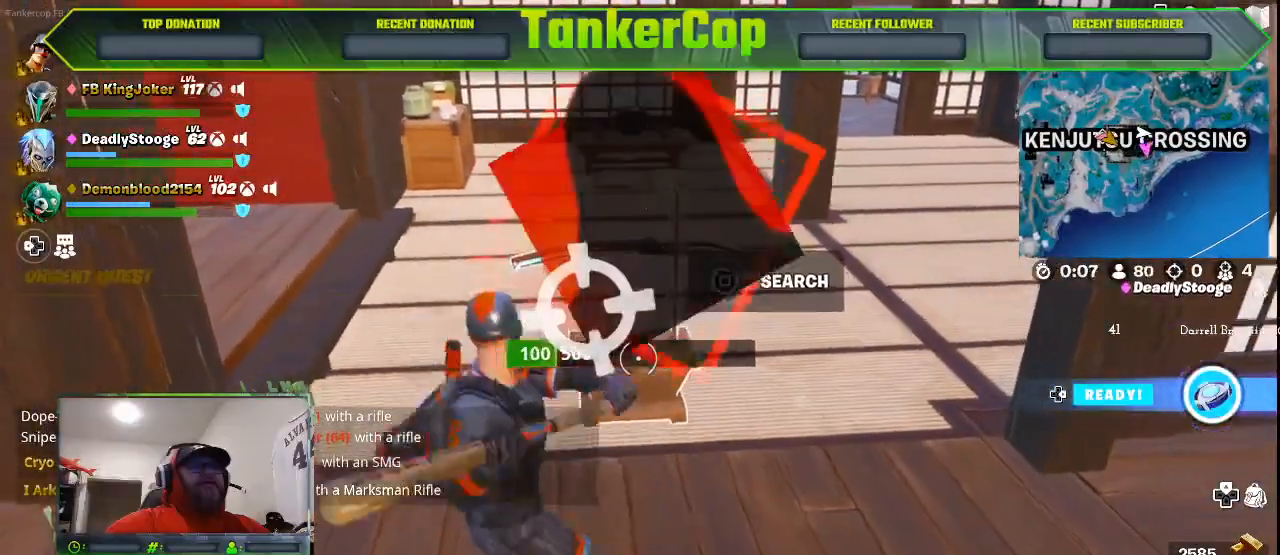
{"dt_ms": 500, "buttons": ["R2"], "left_stick": "up", "right_stick": "center", "events": [[200, "left_stick", "down-right"], [367, "left_stick", "up"]]}
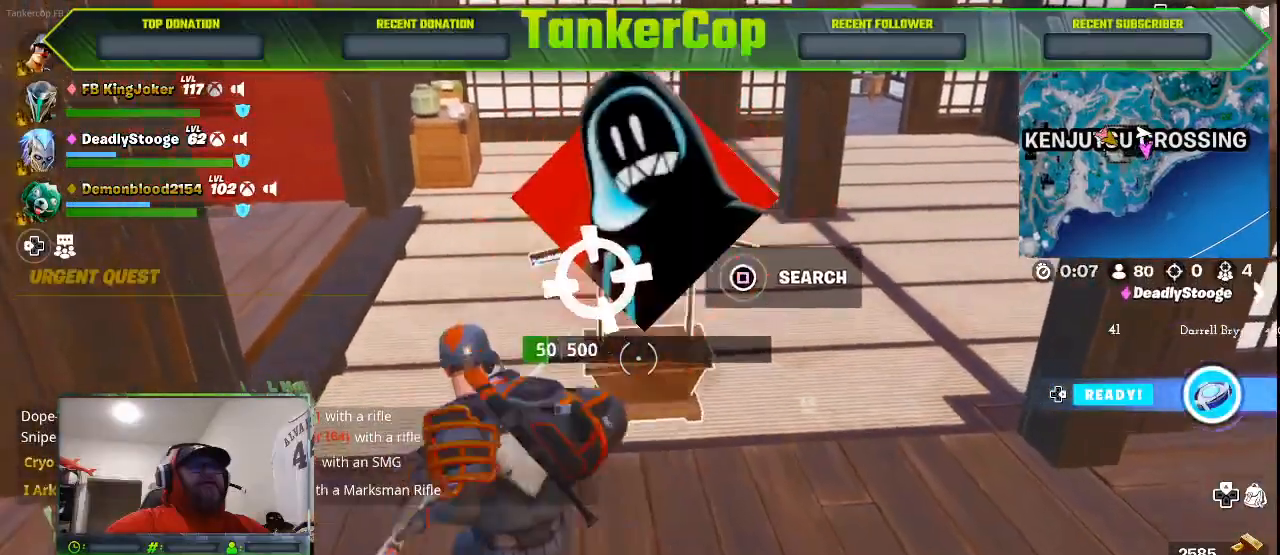
{"dt_ms": 500, "buttons": ["R2"], "left_stick": "down-right", "right_stick": "center", "events": [[100, "left_stick", "right"], [167, "left_stick", "down-right"], [267, "left_stick", "center"], [333, "left_stick", "up"], [500, "left_stick", "down-right"]]}
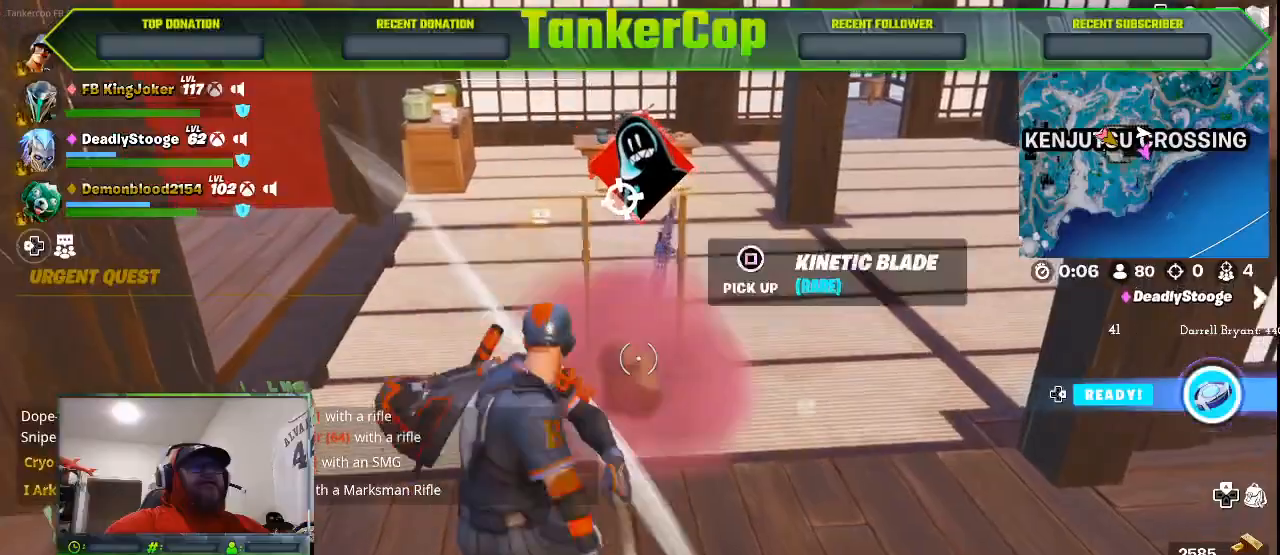
{"dt_ms": 500, "buttons": ["R2"], "left_stick": "center", "right_stick": "center", "events": [[167, "left_stick", "center"]]}
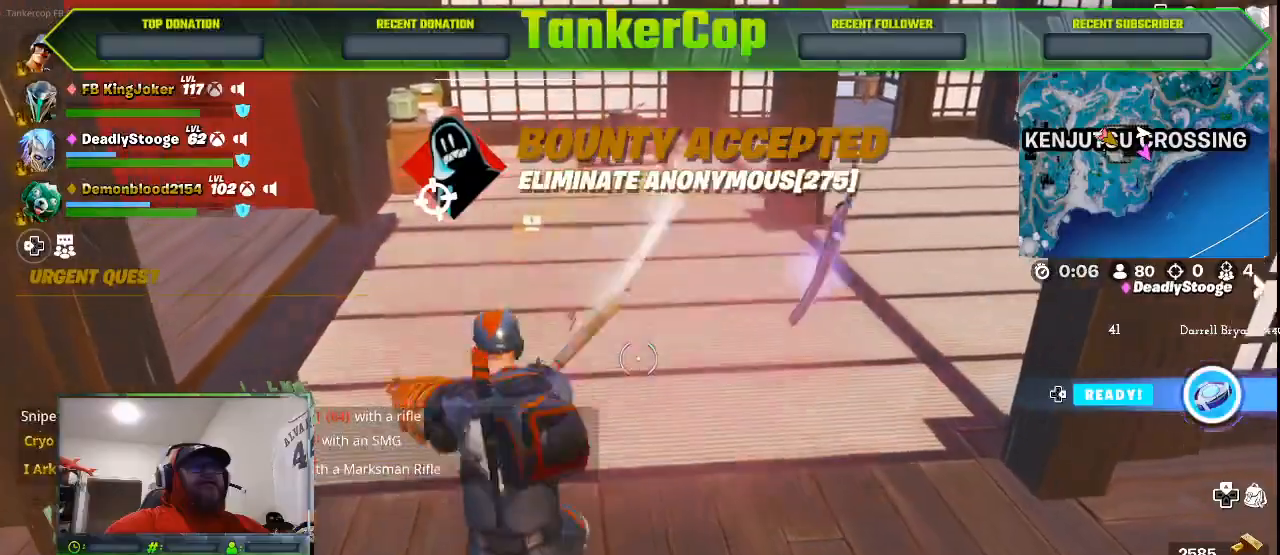
{"dt_ms": 500, "buttons": [], "left_stick": "center", "right_stick": "center", "events": [[233, "R2", "up"]]}
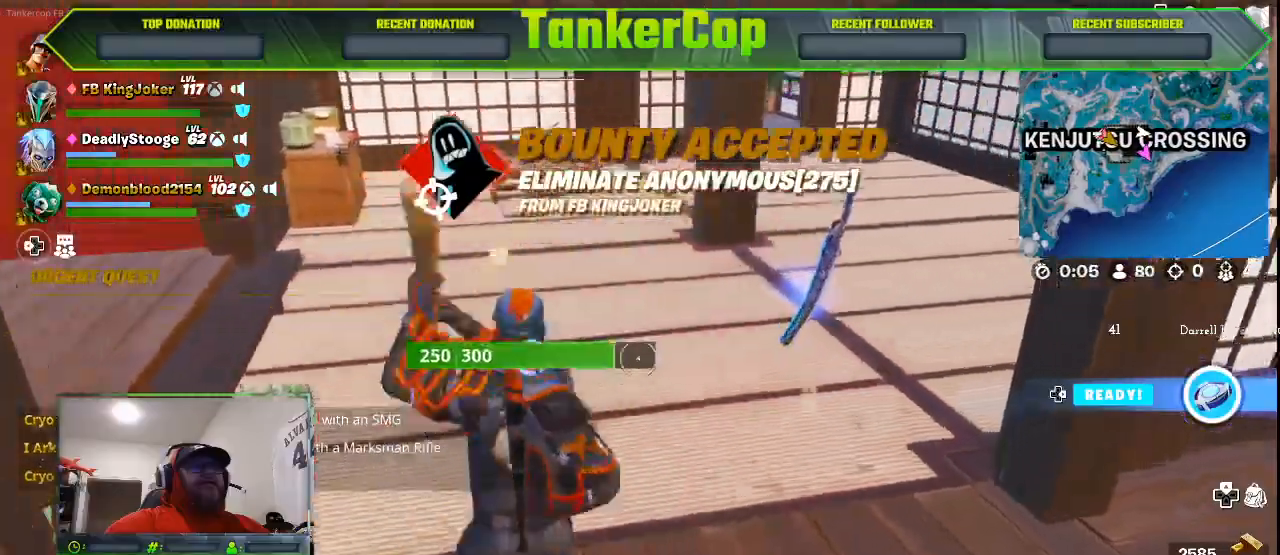
{"dt_ms": 500, "buttons": [], "left_stick": "center", "right_stick": "center", "events": []}
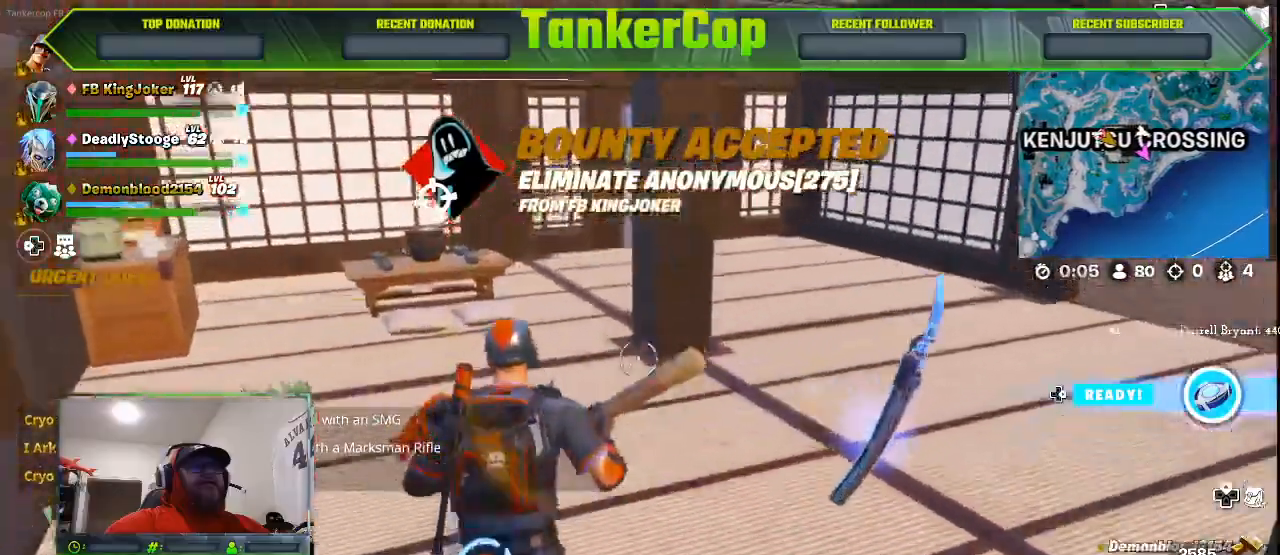
{"dt_ms": 500, "buttons": [], "left_stick": "center", "right_stick": "center", "events": []}
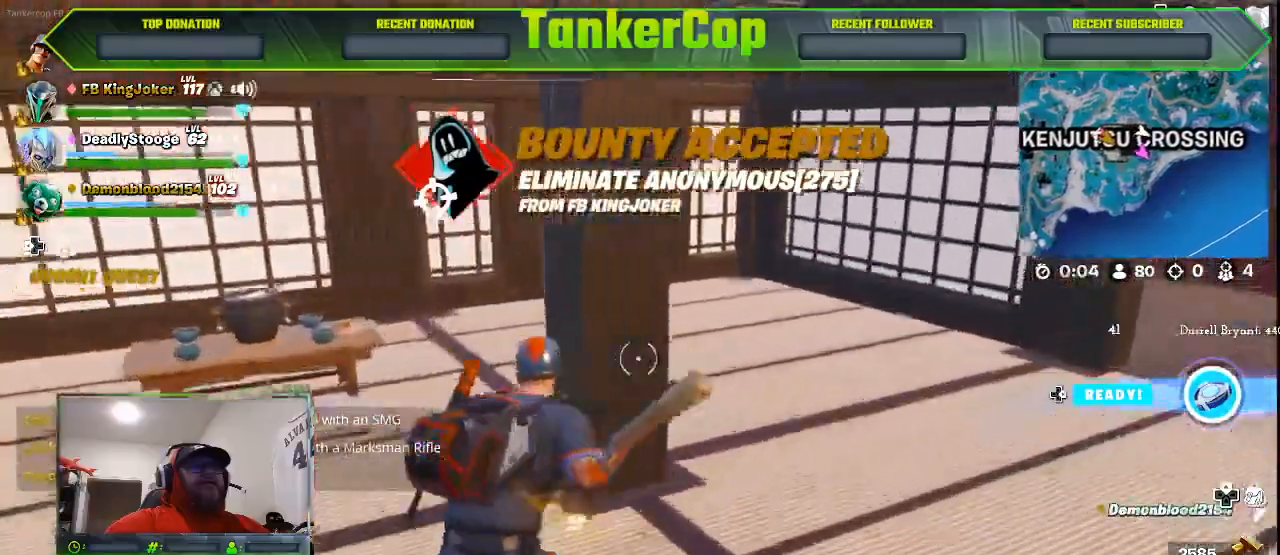
{"dt_ms": 500, "buttons": [], "left_stick": "right", "right_stick": "center", "events": [[167, "left_stick", "right"]]}
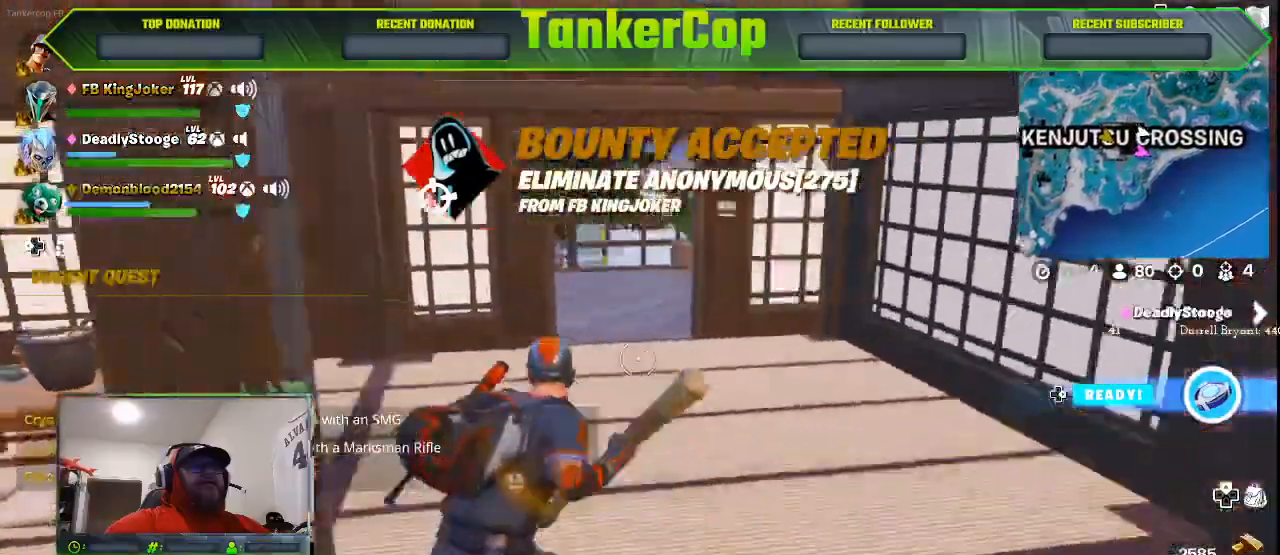
{"dt_ms": 1000, "buttons": [], "left_stick": "right", "right_stick": "down-left"}
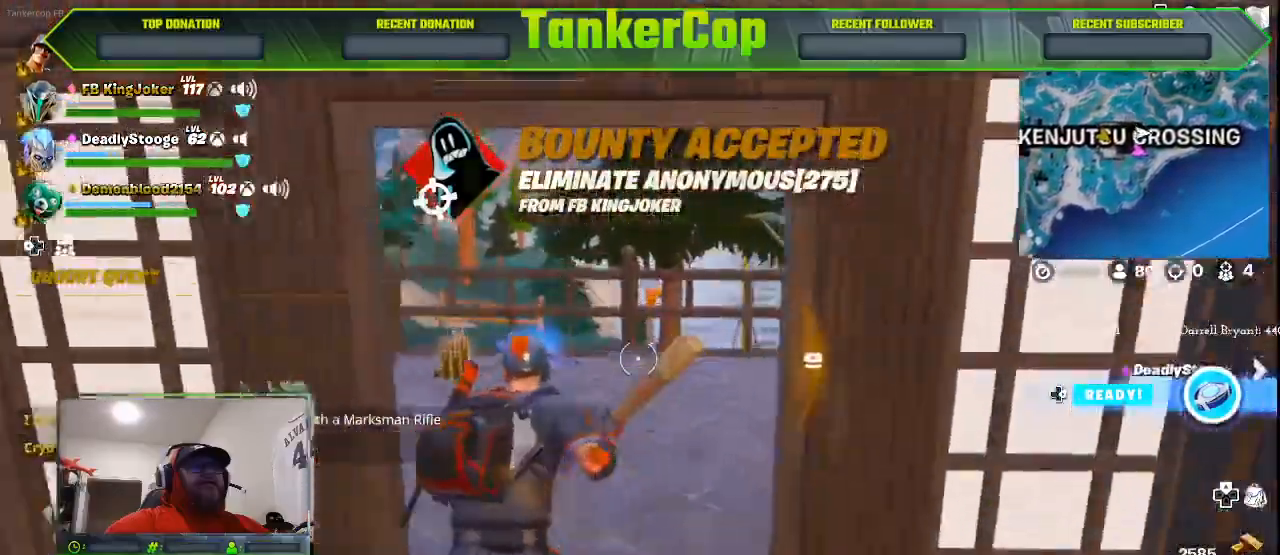
{"dt_ms": 500, "buttons": [], "left_stick": "up-right", "right_stick": "center", "events": [[67, "right_stick", "center"], [233, "left_stick", "up-right"]]}
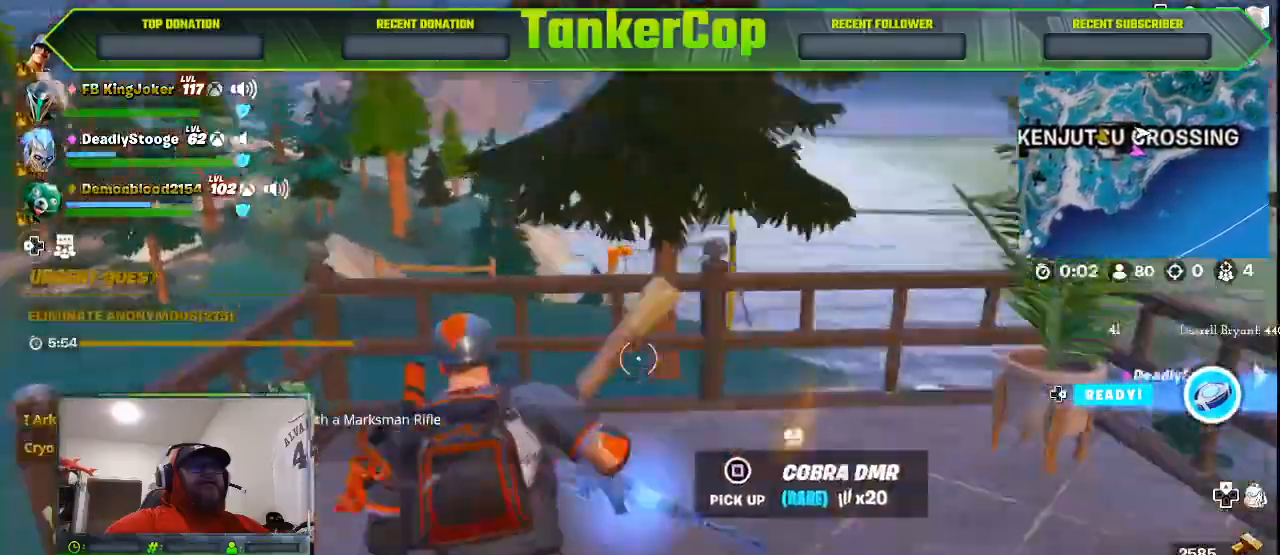
{"dt_ms": 500, "buttons": [], "left_stick": "up-right", "right_stick": "right", "events": [[167, "right_stick", "right"]]}
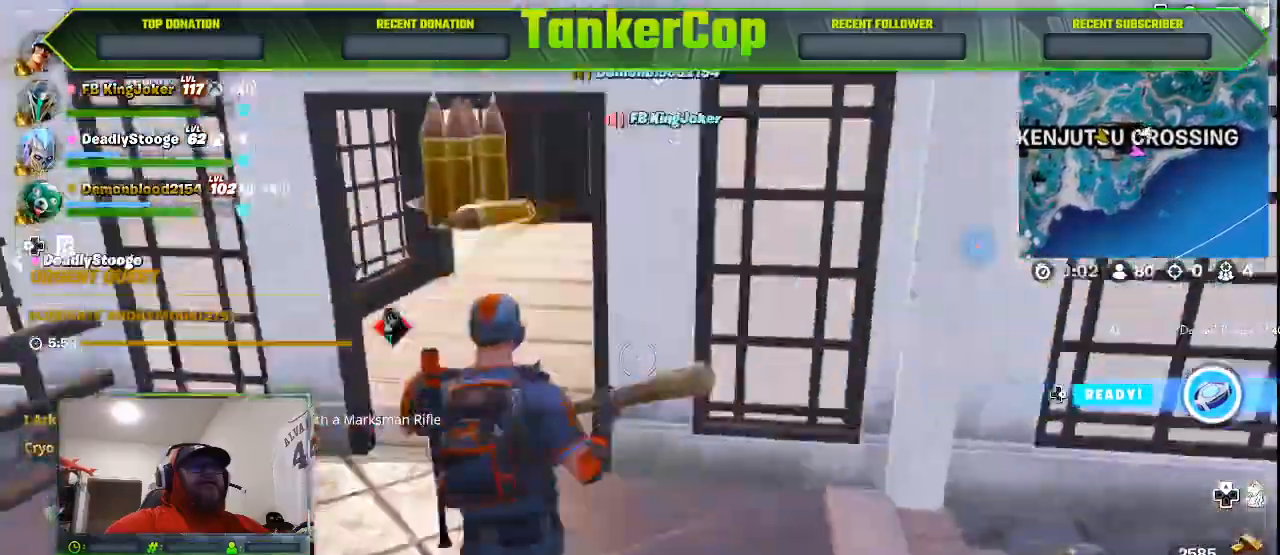
{"dt_ms": 500, "buttons": [], "left_stick": "up-right", "right_stick": "right", "events": []}
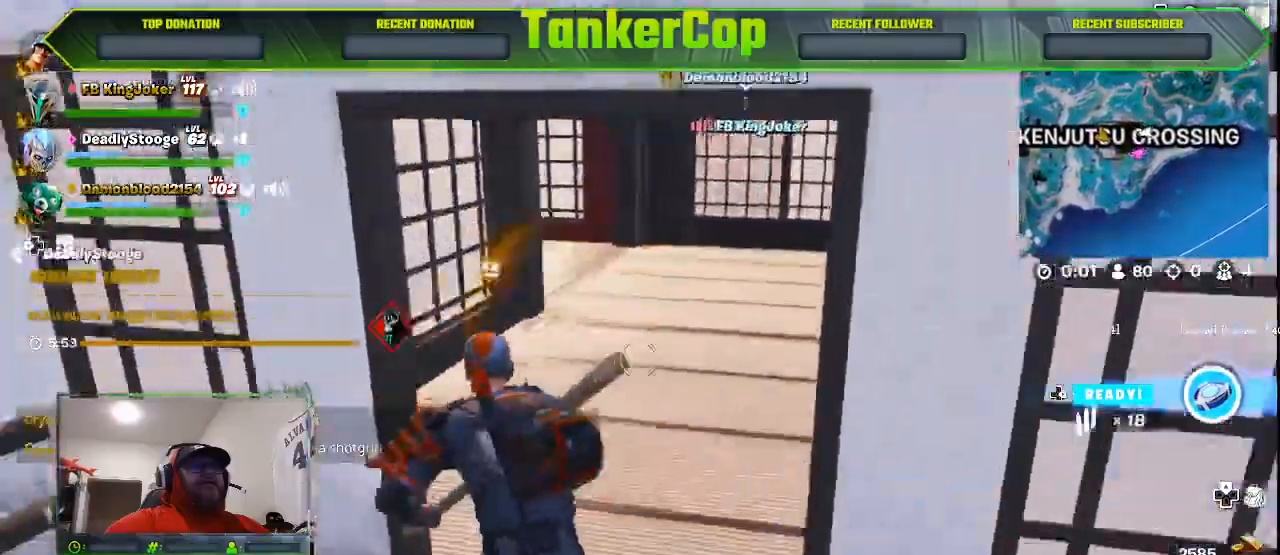
{"dt_ms": 1000, "buttons": [], "left_stick": "left", "right_stick": "center"}